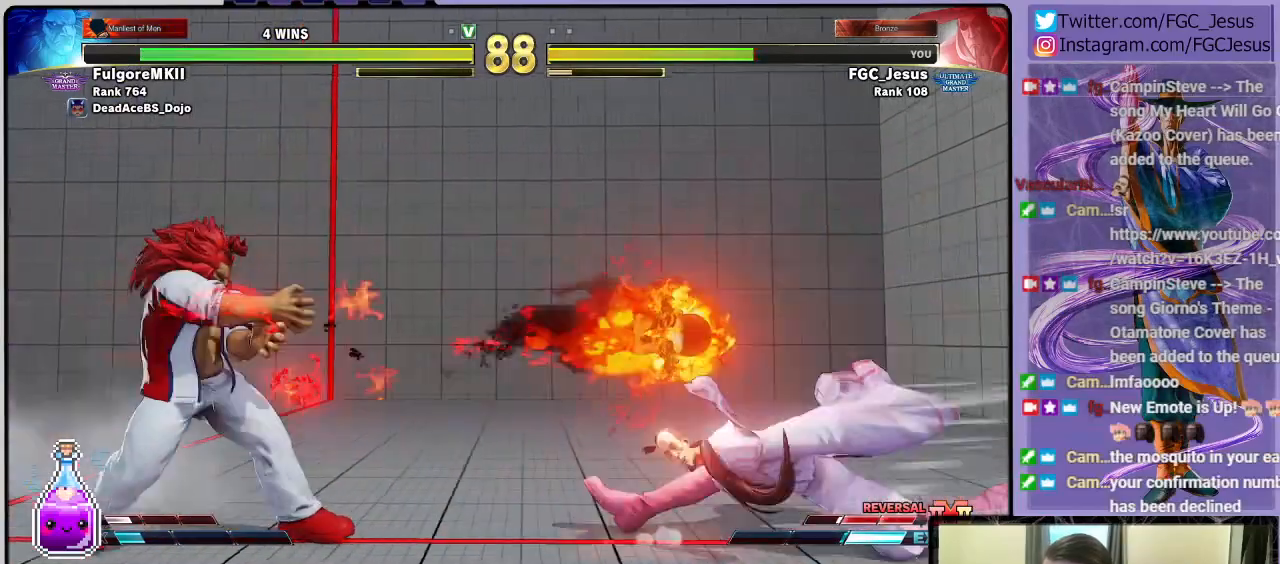
Gameplay with a controller (PlayStation layout); each line is a JSON object with the inputs held at the frame after it. "events" lists button and stick changes between this image and that frame as [ms after this image, input, new state], when the widget could be followed in between.
{"buttons": ["DPAD_DOWN", "DPAD_RIGHT"], "left_stick": "center", "right_stick": "center", "events": []}
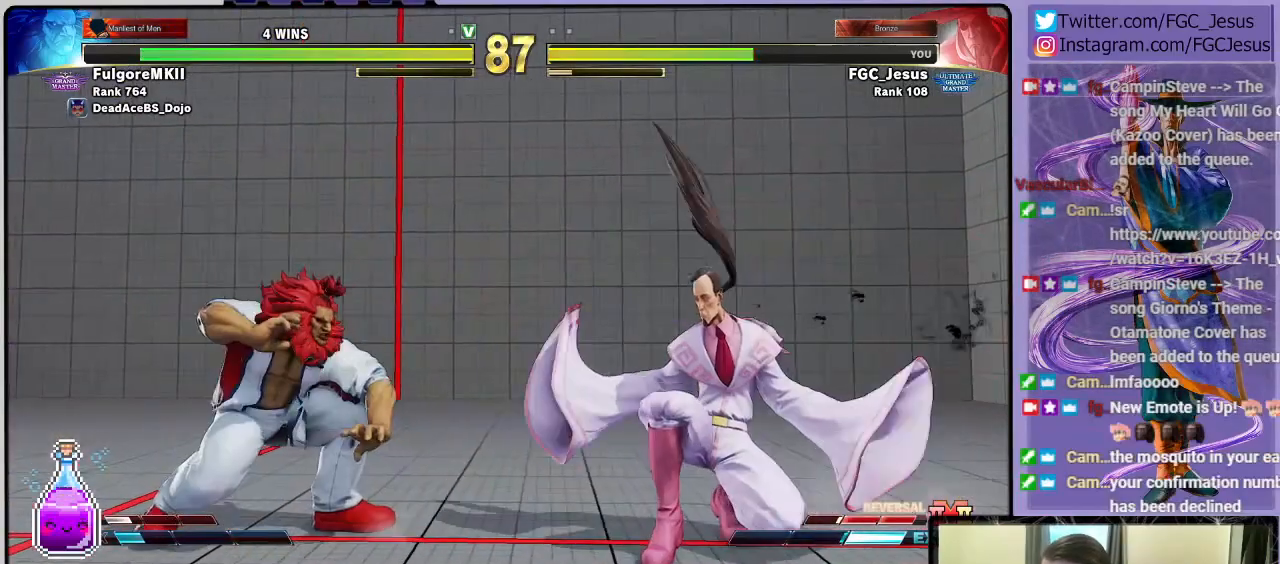
{"buttons": ["DPAD_DOWN", "DPAD_RIGHT"], "left_stick": "center", "right_stick": "center", "events": [[334, "DPAD_DOWN", "up"], [334, "DPAD_RIGHT", "up"], [334, "DPAD_UP", "down"], [334, "SQUARE", "down"], [400, "DPAD_RIGHT", "down"], [434, "DPAD_DOWN", "down"], [434, "DPAD_UP", "up"], [434, "SQUARE", "up"]]}
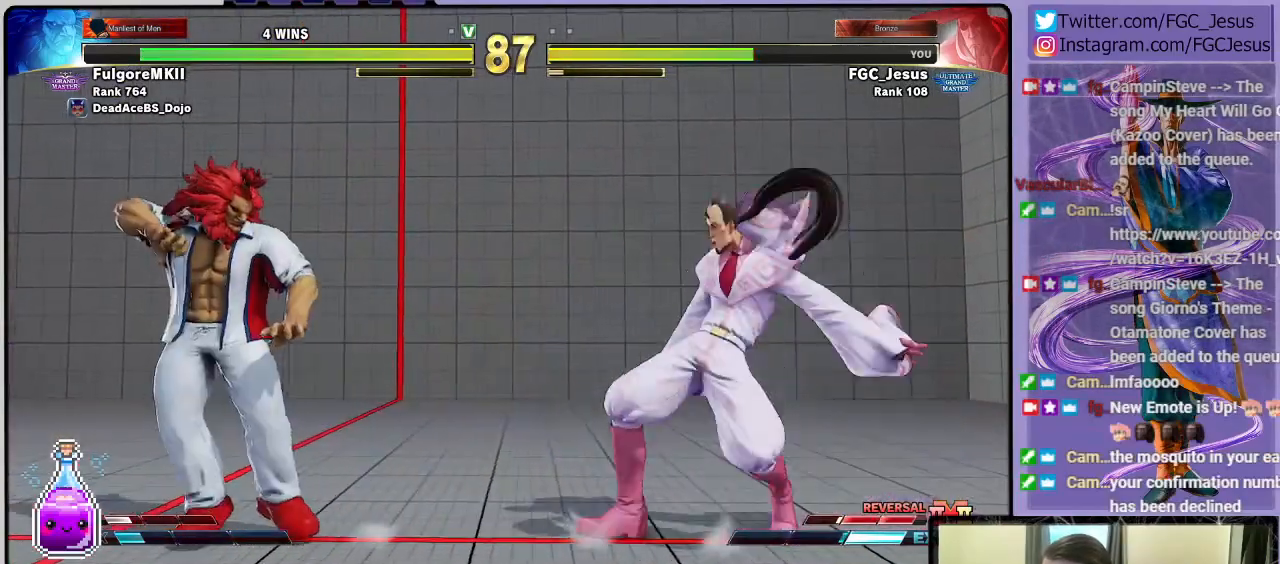
{"buttons": [], "left_stick": "center", "right_stick": "center", "events": [[468, "DPAD_DOWN", "up"], [468, "DPAD_RIGHT", "up"]]}
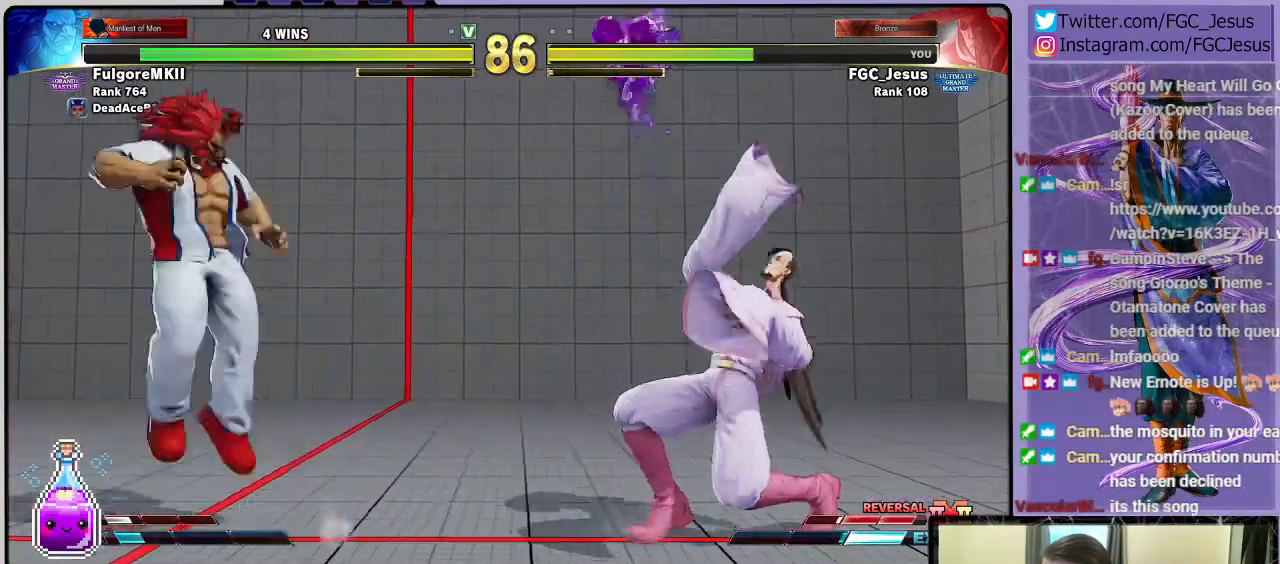
{"buttons": [], "left_stick": "center", "right_stick": "center", "events": []}
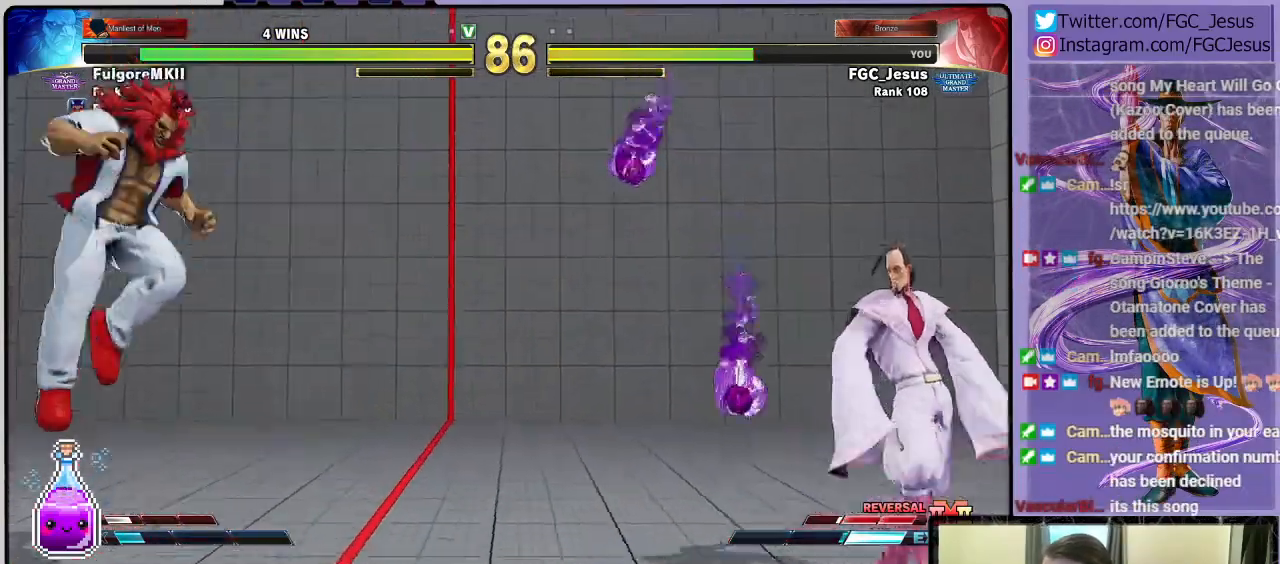
{"buttons": [], "left_stick": "center", "right_stick": "center", "events": []}
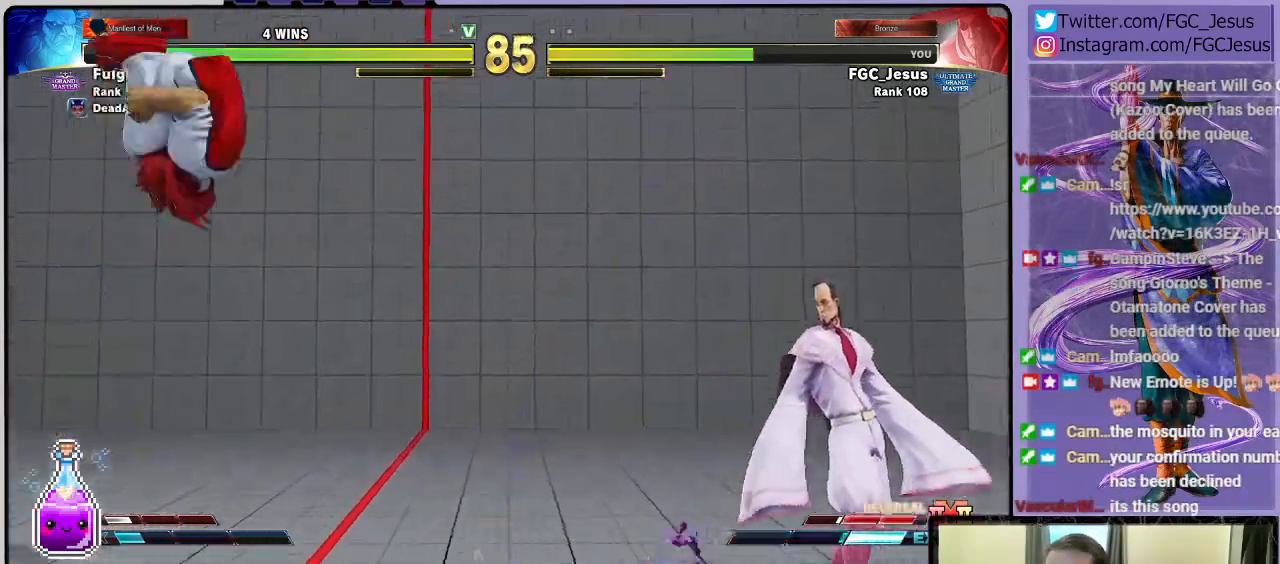
{"buttons": [], "left_stick": "center", "right_stick": "center", "events": []}
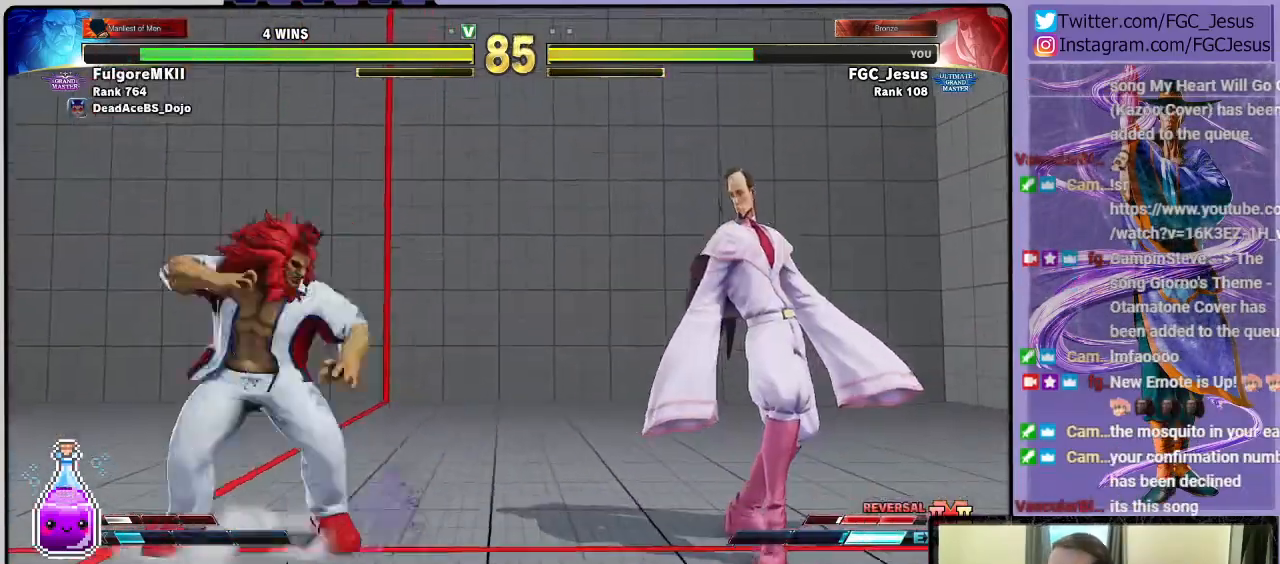
{"buttons": ["DPAD_UP", "DPAD_RIGHT"], "left_stick": "center", "right_stick": "center", "events": [[267, "DPAD_RIGHT", "down"], [301, "DPAD_UP", "down"]]}
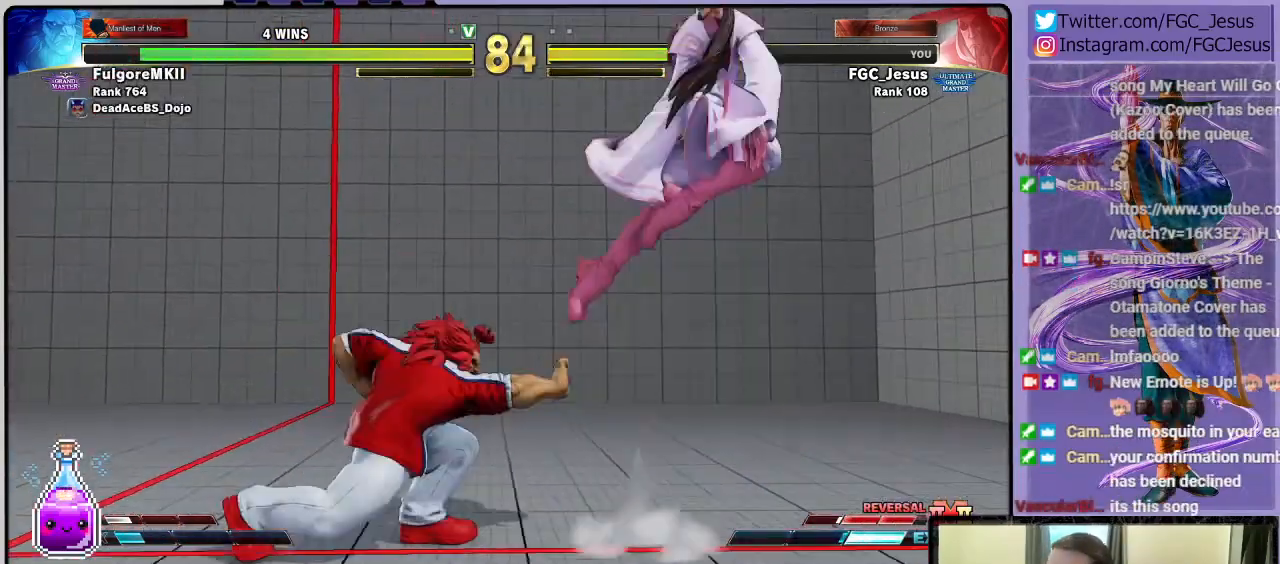
{"buttons": ["DPAD_DOWN", "DPAD_RIGHT"], "left_stick": "center", "right_stick": "center", "events": [[33, "DPAD_UP", "up"], [100, "DPAD_DOWN", "down"]]}
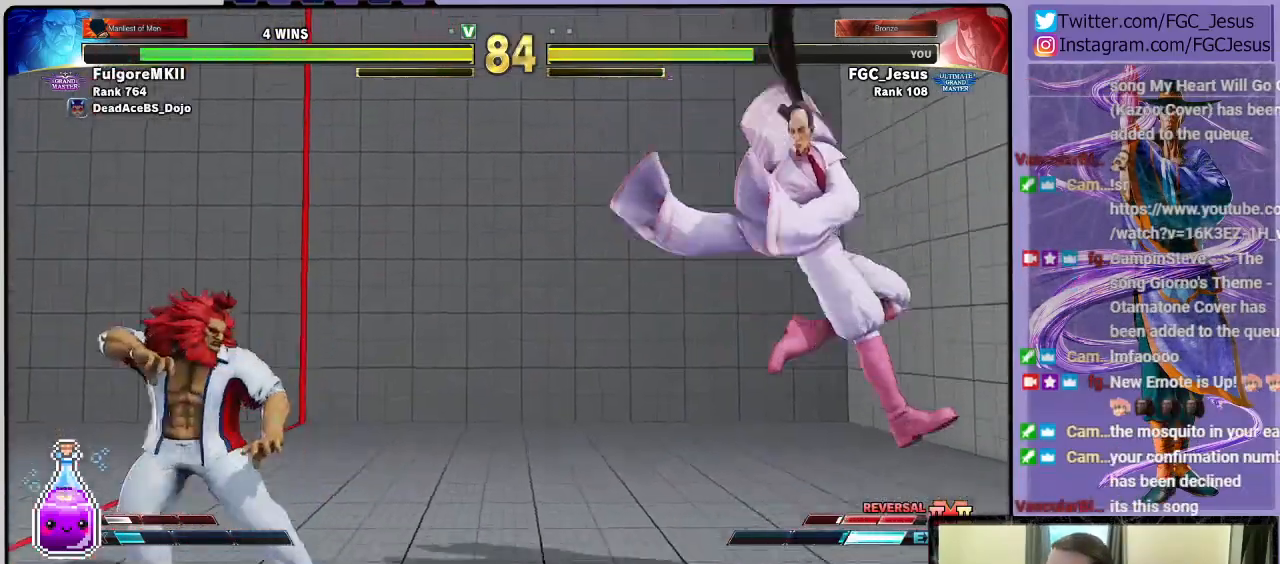
{"buttons": ["DPAD_UP"], "left_stick": "center", "right_stick": "center", "events": [[401, "DPAD_DOWN", "up"], [401, "DPAD_RIGHT", "up"], [401, "DPAD_UP", "down"], [401, "R1", "down"], [501, "R1", "up"]]}
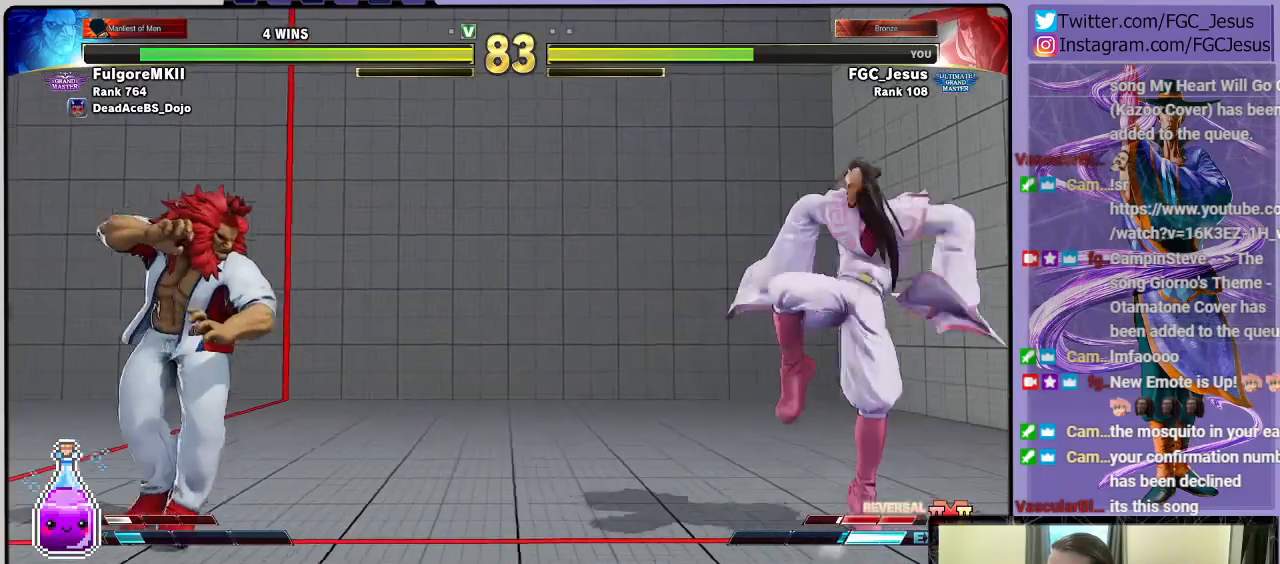
{"buttons": ["DPAD_DOWN", "DPAD_RIGHT"], "left_stick": "center", "right_stick": "center", "events": [[33, "DPAD_UP", "up"], [234, "DPAD_RIGHT", "down"], [267, "DPAD_DOWN", "down"]]}
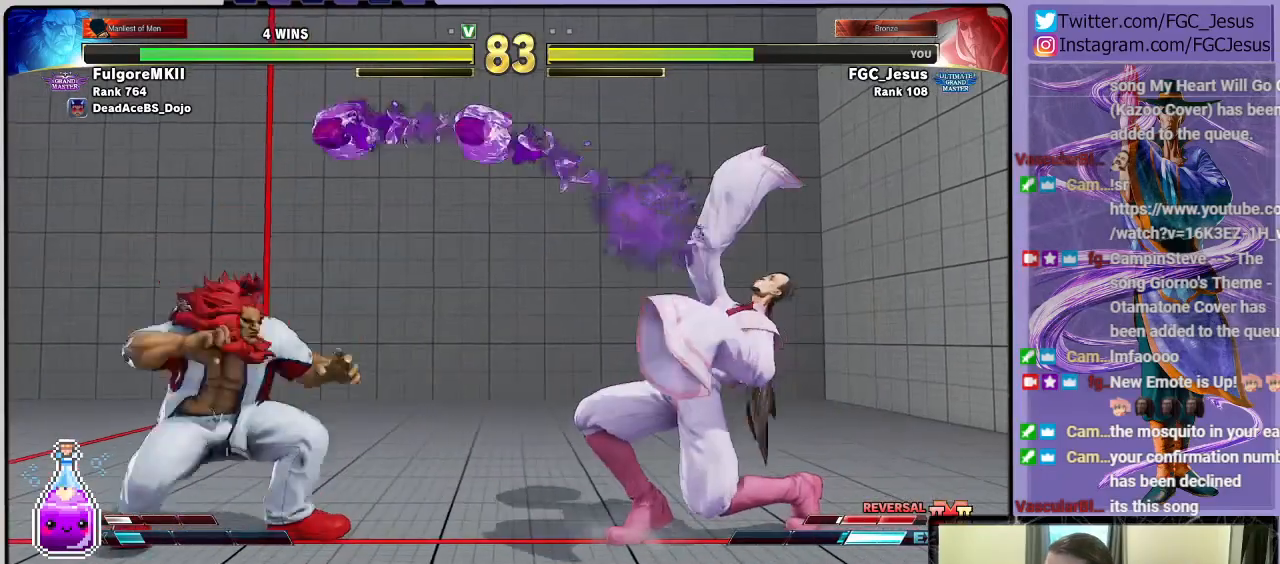
{"buttons": [], "left_stick": "center", "right_stick": "center", "events": [[367, "DPAD_DOWN", "up"], [401, "DPAD_RIGHT", "up"]]}
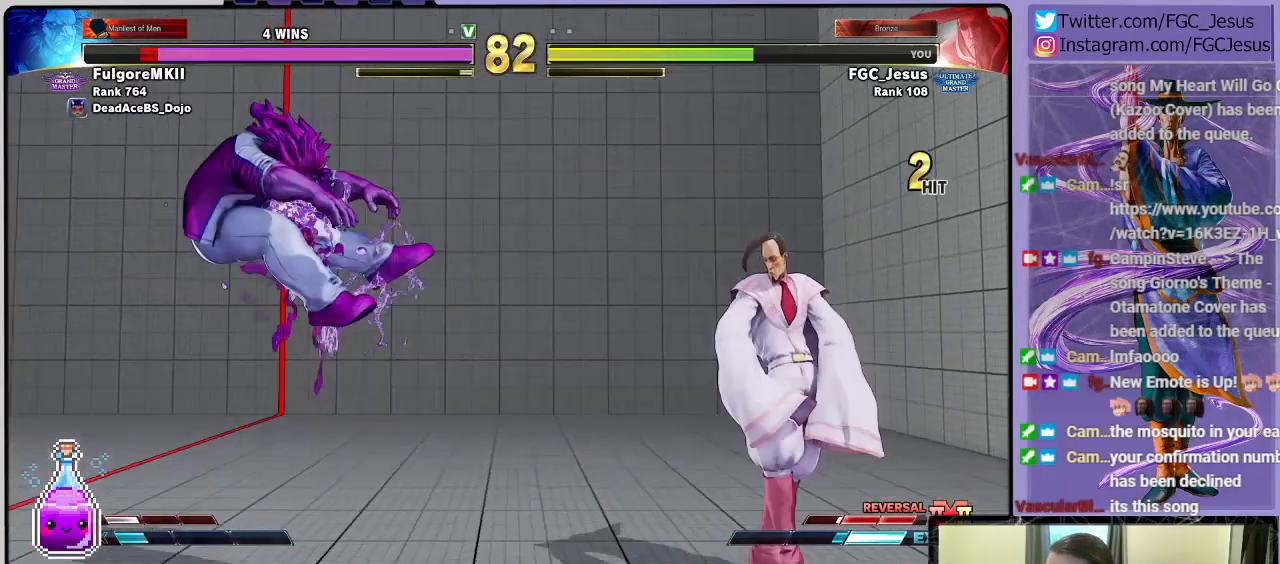
{"buttons": ["R1", "DPAD_DOWN", "DPAD_LEFT"], "left_stick": "center", "right_stick": "center", "events": [[33, "DPAD_LEFT", "down"], [100, "DPAD_LEFT", "up"], [167, "DPAD_LEFT", "down"], [434, "DPAD_DOWN", "down"], [500, "R1", "down"]]}
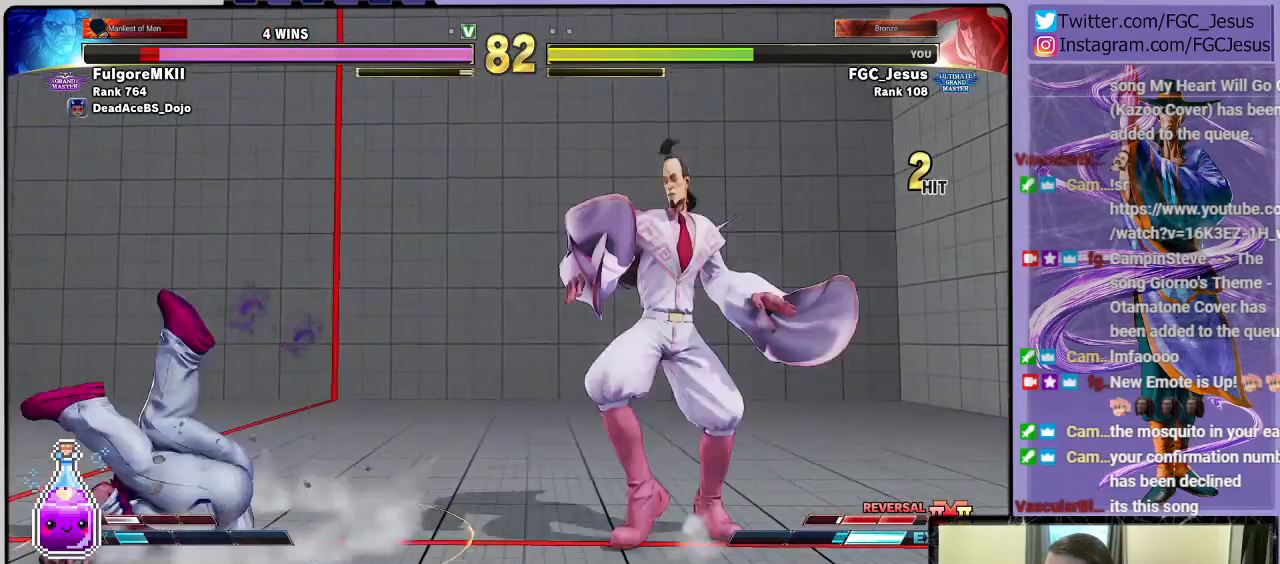
{"buttons": ["DPAD_DOWN", "DPAD_RIGHT"], "left_stick": "center", "right_stick": "center", "events": [[167, "DPAD_LEFT", "up"], [167, "DPAD_RIGHT", "down"], [234, "R1", "up"]]}
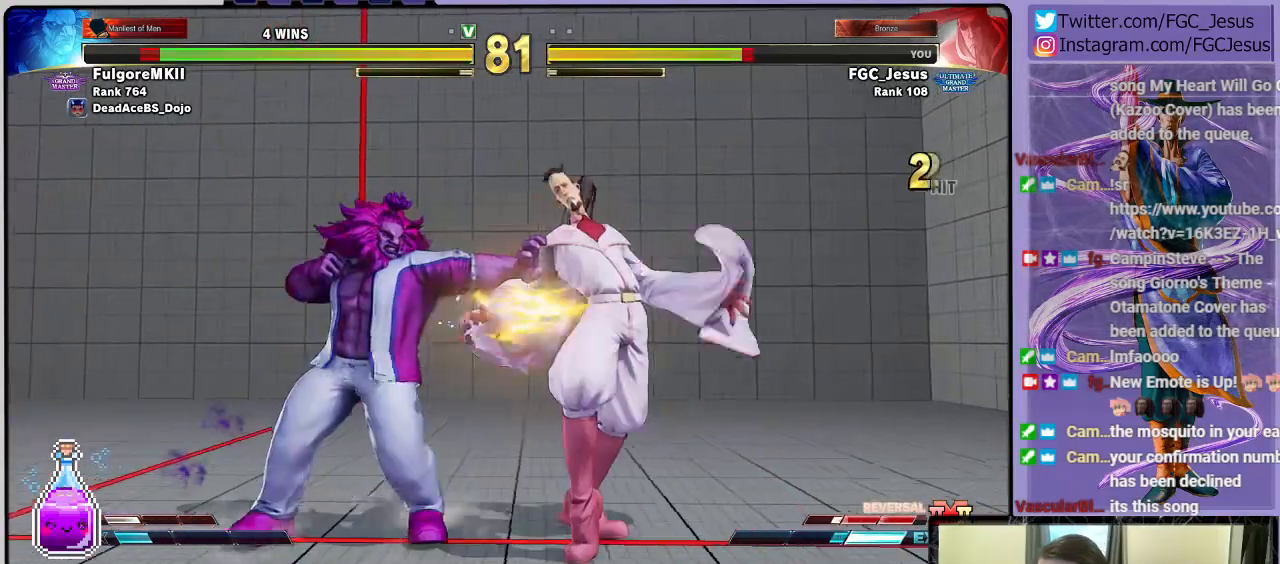
{"buttons": ["TRIANGLE", "DPAD_DOWN", "DPAD_RIGHT"], "left_stick": "center", "right_stick": "center", "events": [[367, "TRIANGLE", "down"]]}
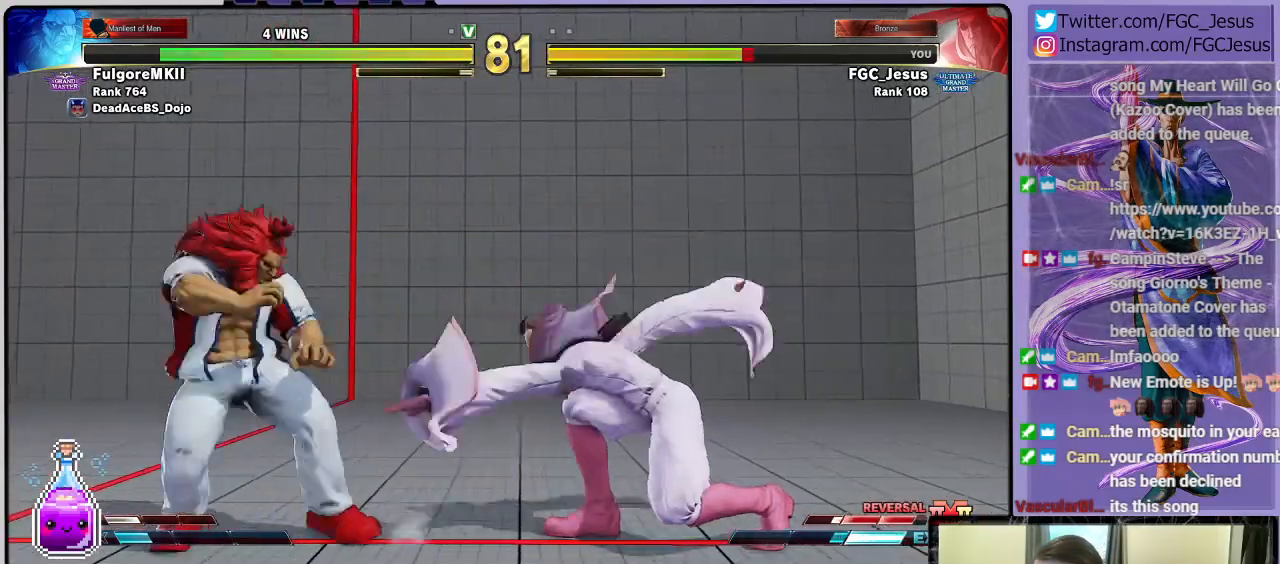
{"buttons": ["DPAD_RIGHT"], "left_stick": "center", "right_stick": "center", "events": [[67, "TRIANGLE", "up"], [467, "DPAD_DOWN", "up"]]}
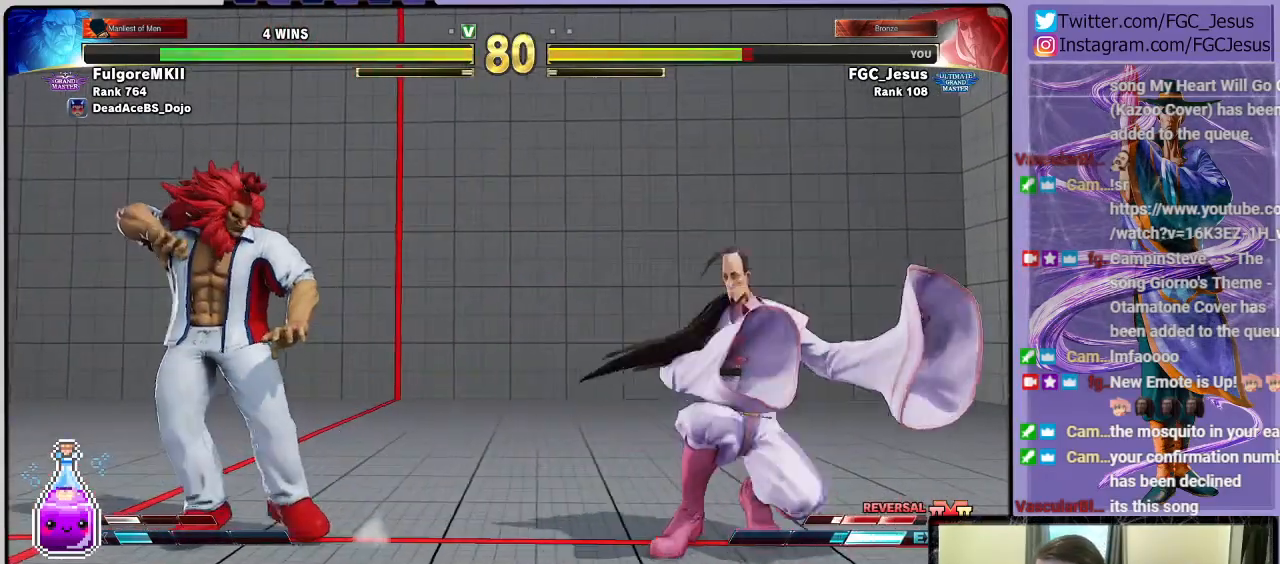
{"buttons": ["DPAD_LEFT"], "left_stick": "center", "right_stick": "center", "events": [[333, "DPAD_RIGHT", "up"], [367, "DPAD_LEFT", "down"]]}
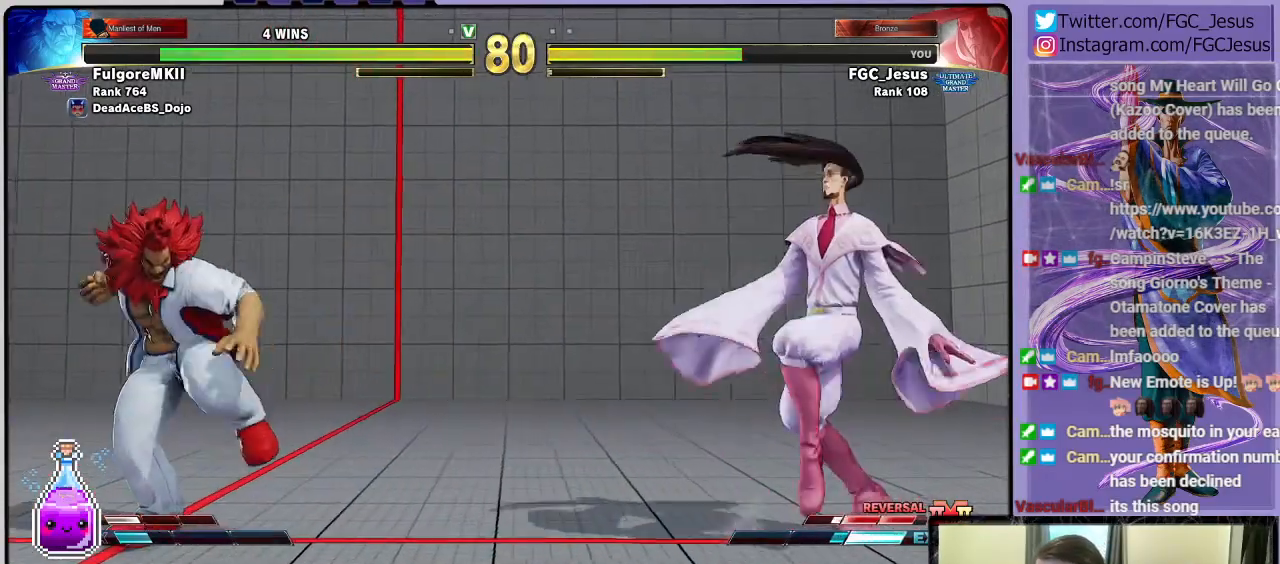
{"buttons": ["DPAD_RIGHT"], "left_stick": "center", "right_stick": "center", "events": [[134, "DPAD_DOWN", "down"], [200, "DPAD_LEFT", "up"], [300, "DPAD_LEFT", "down"], [334, "DPAD_DOWN", "up"], [467, "DPAD_LEFT", "up"], [467, "DPAD_RIGHT", "down"]]}
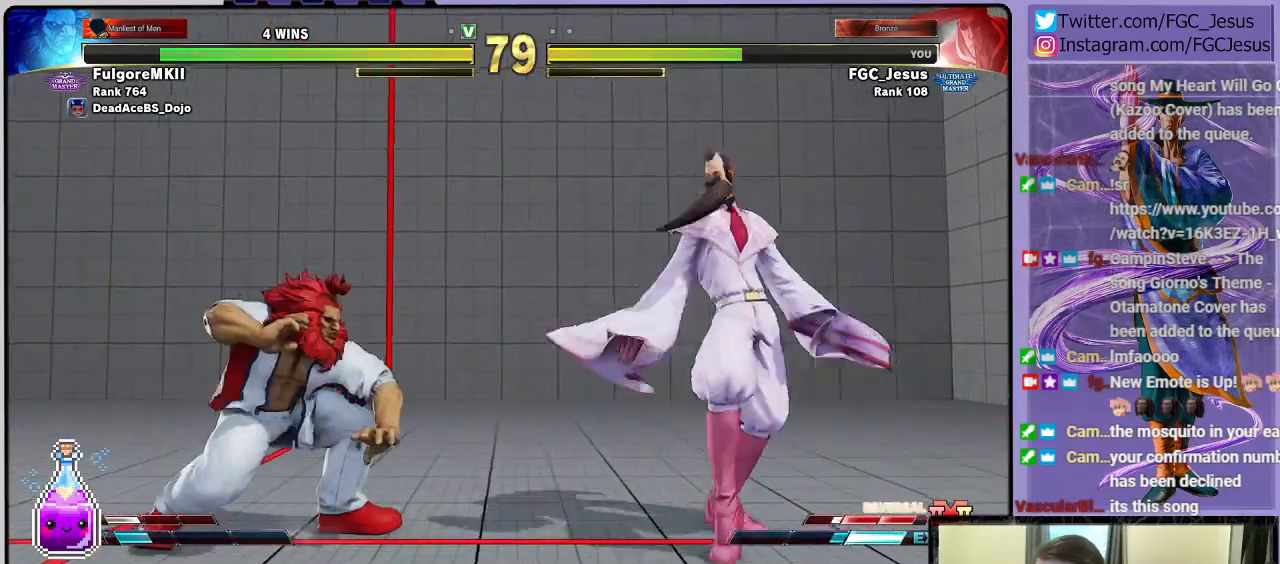
{"buttons": ["DPAD_LEFT"], "left_stick": "center", "right_stick": "center", "events": [[66, "DPAD_DOWN", "down"], [100, "DPAD_DOWN", "up"], [133, "DPAD_DOWN", "down"], [300, "DPAD_LEFT", "down"], [300, "DPAD_RIGHT", "up"], [333, "DPAD_DOWN", "up"]]}
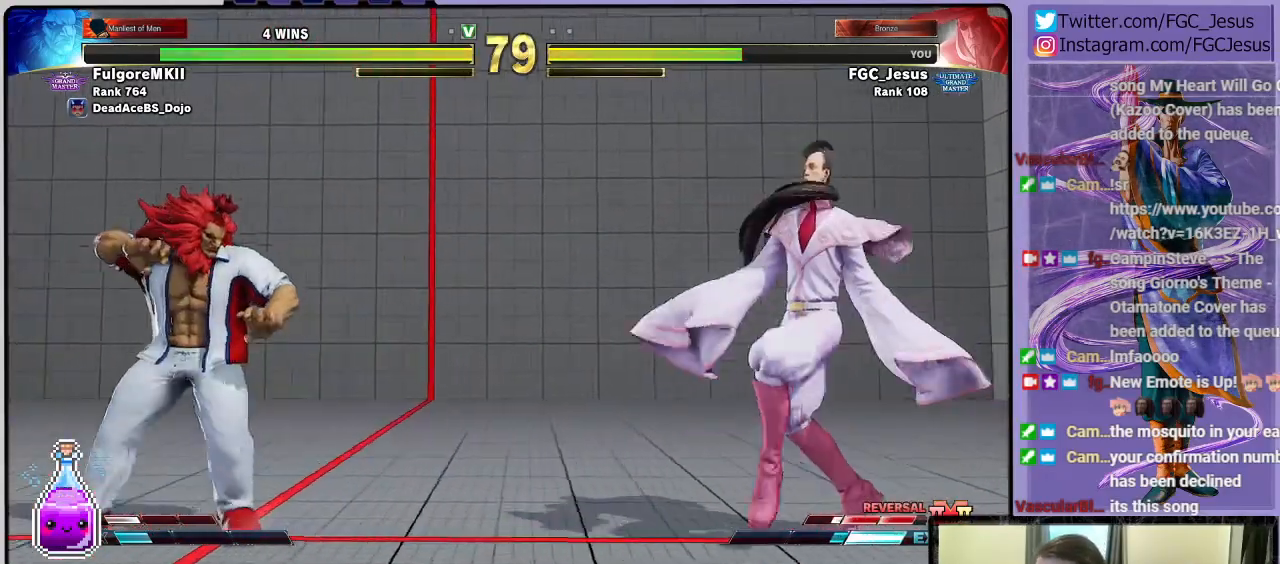
{"buttons": [], "left_stick": "center", "right_stick": "center", "events": [[134, "DPAD_LEFT", "up"], [267, "DPAD_RIGHT", "down"], [467, "DPAD_RIGHT", "up"]]}
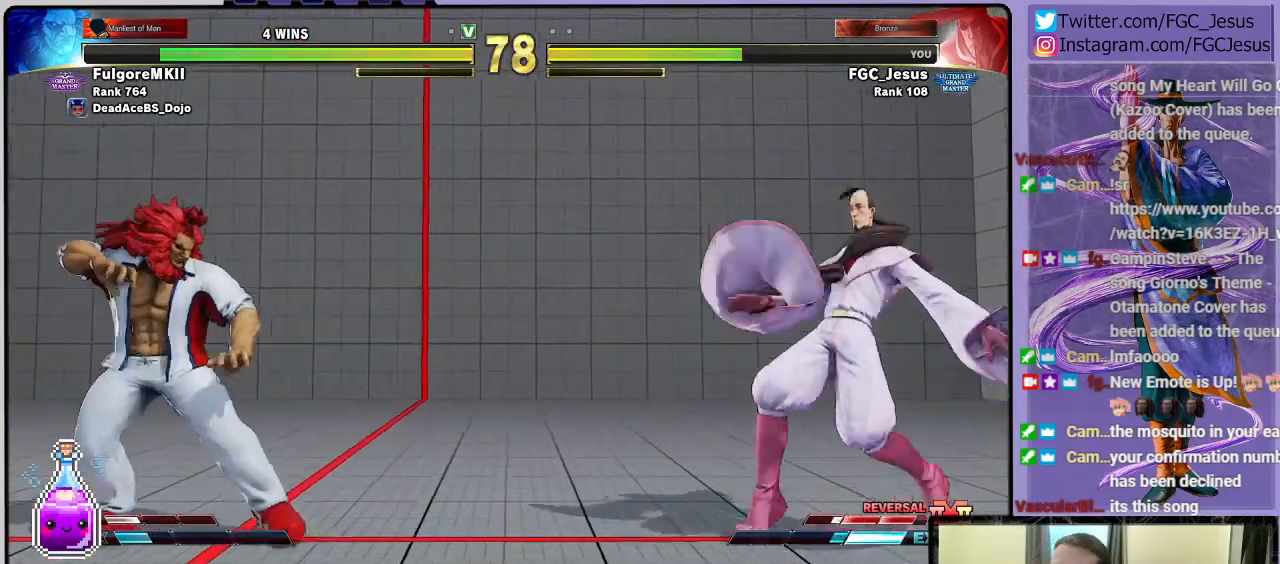
{"buttons": [], "left_stick": "center", "right_stick": "center", "events": []}
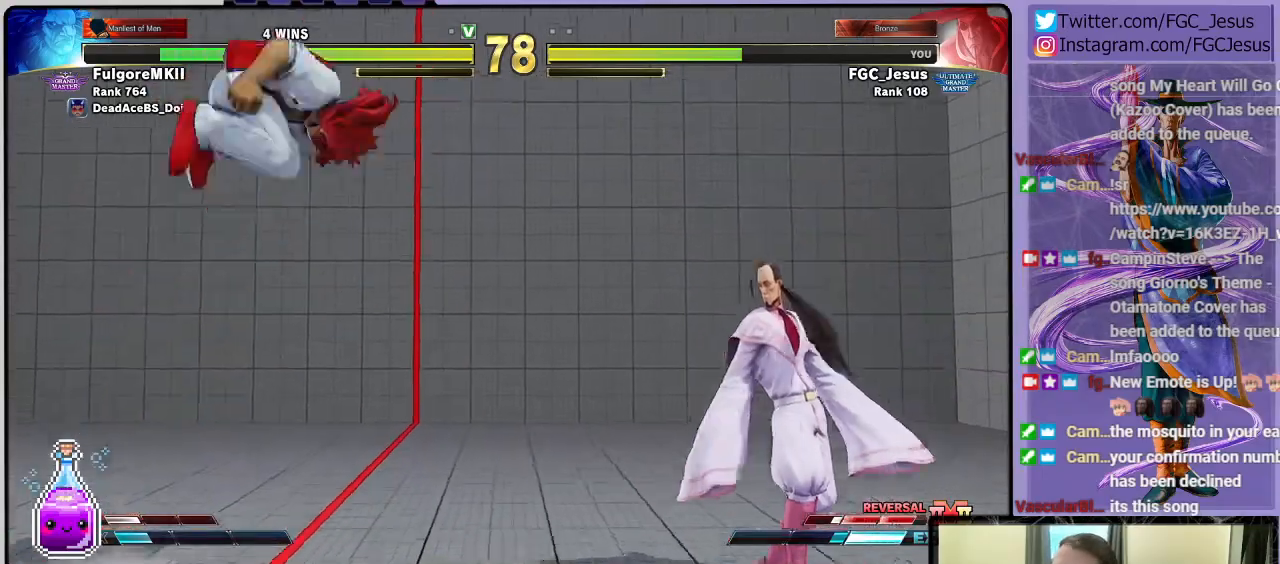
{"buttons": ["CIRCLE", "DPAD_DOWN", "DPAD_RIGHT"], "left_stick": "center", "right_stick": "center", "events": [[267, "DPAD_DOWN", "down"], [267, "DPAD_RIGHT", "down"], [334, "L1", "down"], [467, "CIRCLE", "down"], [467, "L1", "up"]]}
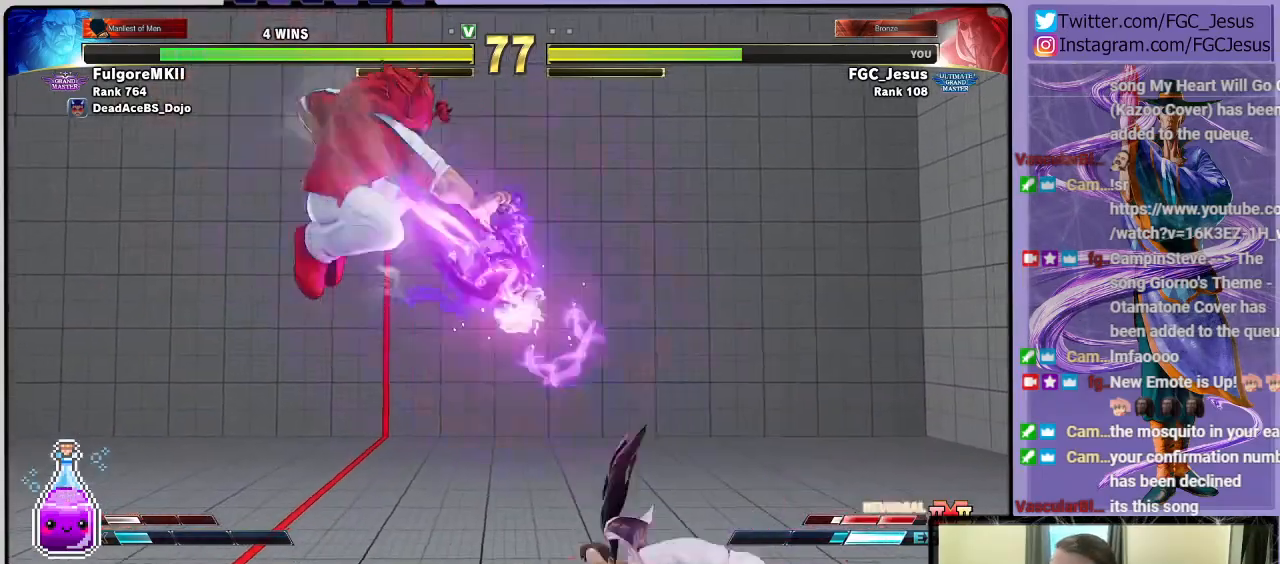
{"buttons": ["DPAD_DOWN", "DPAD_RIGHT"], "left_stick": "center", "right_stick": "center", "events": [[233, "CIRCLE", "up"]]}
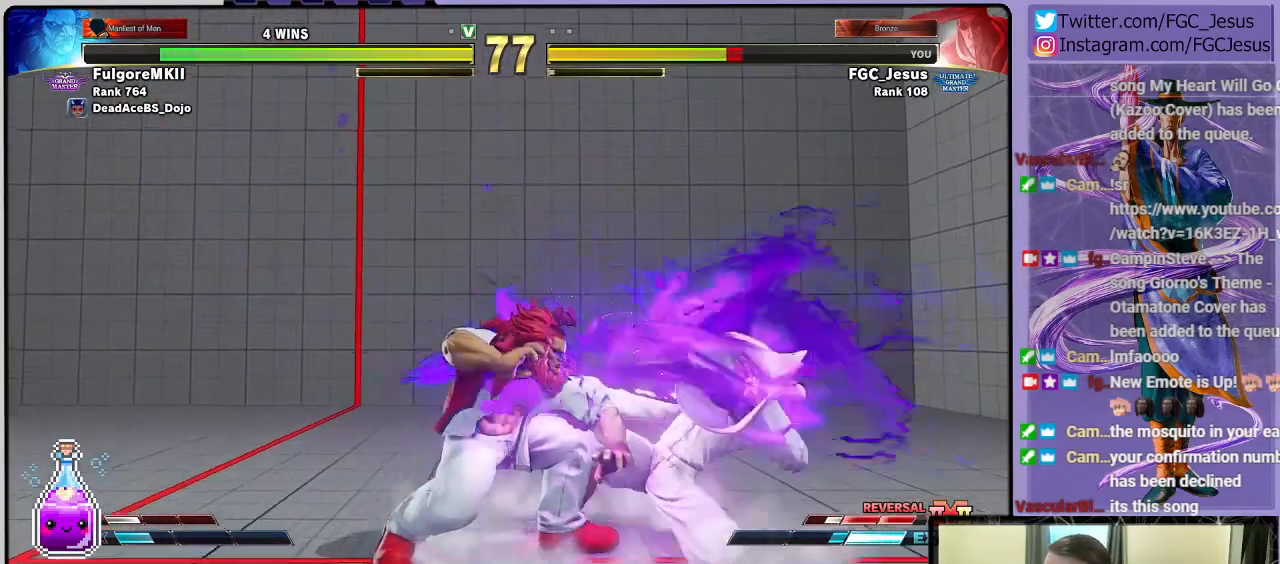
{"buttons": ["DPAD_DOWN", "DPAD_RIGHT"], "left_stick": "center", "right_stick": "center", "events": []}
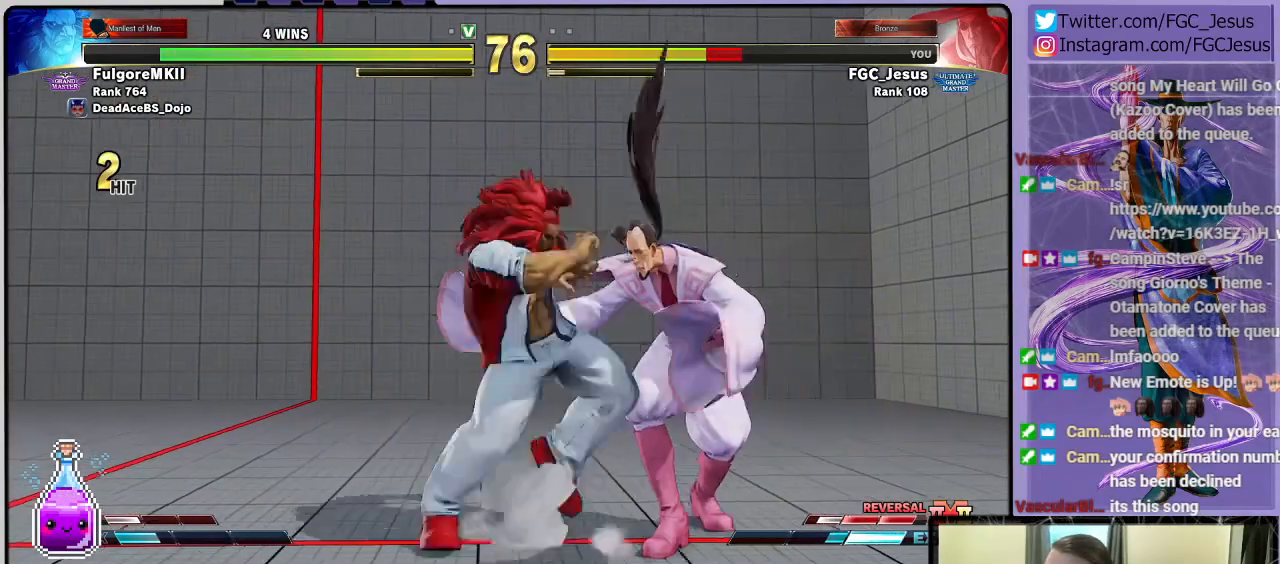
{"buttons": ["DPAD_DOWN", "DPAD_RIGHT"], "left_stick": "center", "right_stick": "center", "events": []}
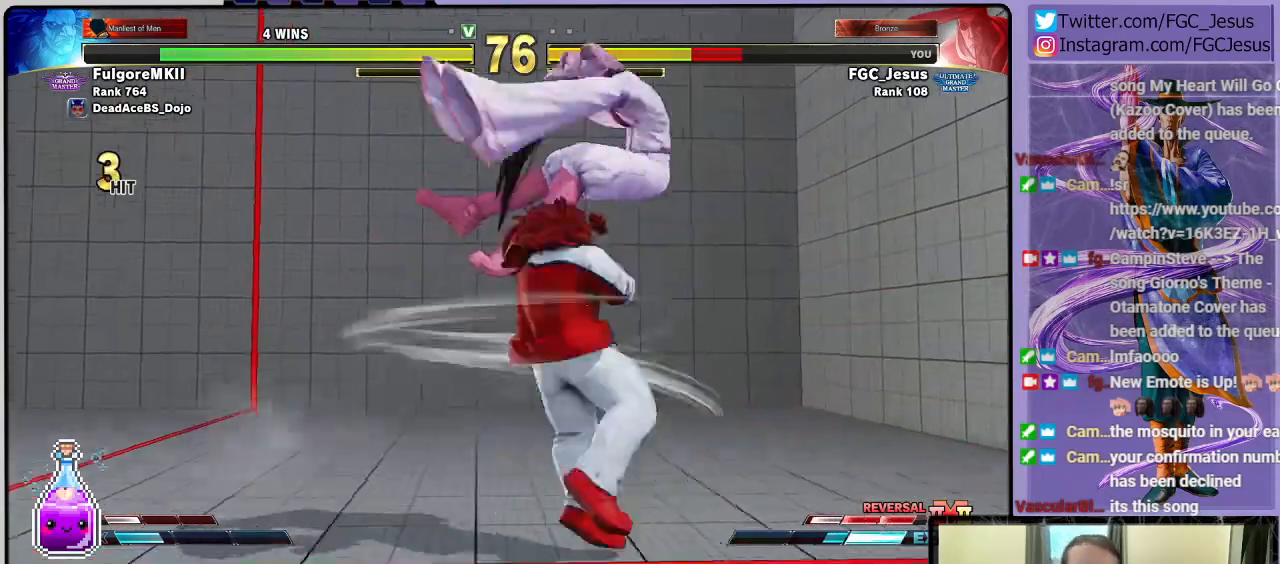
{"buttons": ["DPAD_RIGHT"], "left_stick": "center", "right_stick": "center", "events": [[234, "DPAD_DOWN", "up"]]}
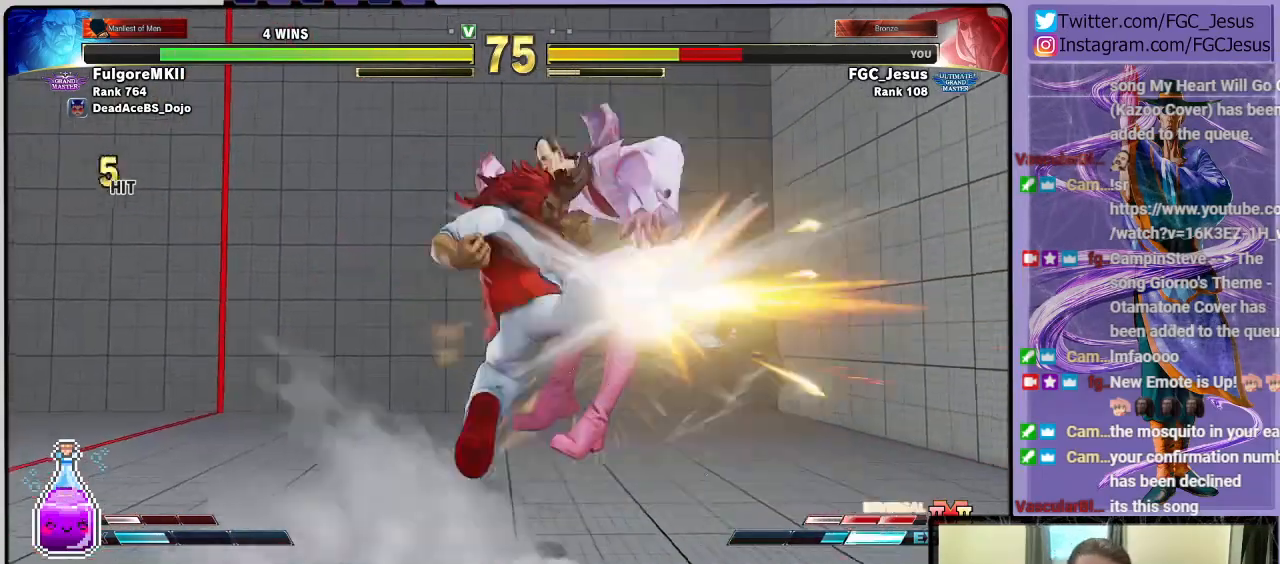
{"buttons": [], "left_stick": "center", "right_stick": "center", "events": [[166, "R1", "down"], [200, "SQUARE", "down"], [267, "R1", "up"], [300, "SQUARE", "up"], [367, "CROSS", "down"], [367, "R1", "down"], [367, "SQUARE", "down"], [433, "CROSS", "up"], [467, "R1", "up"], [467, "SQUARE", "up"], [500, "DPAD_RIGHT", "up"]]}
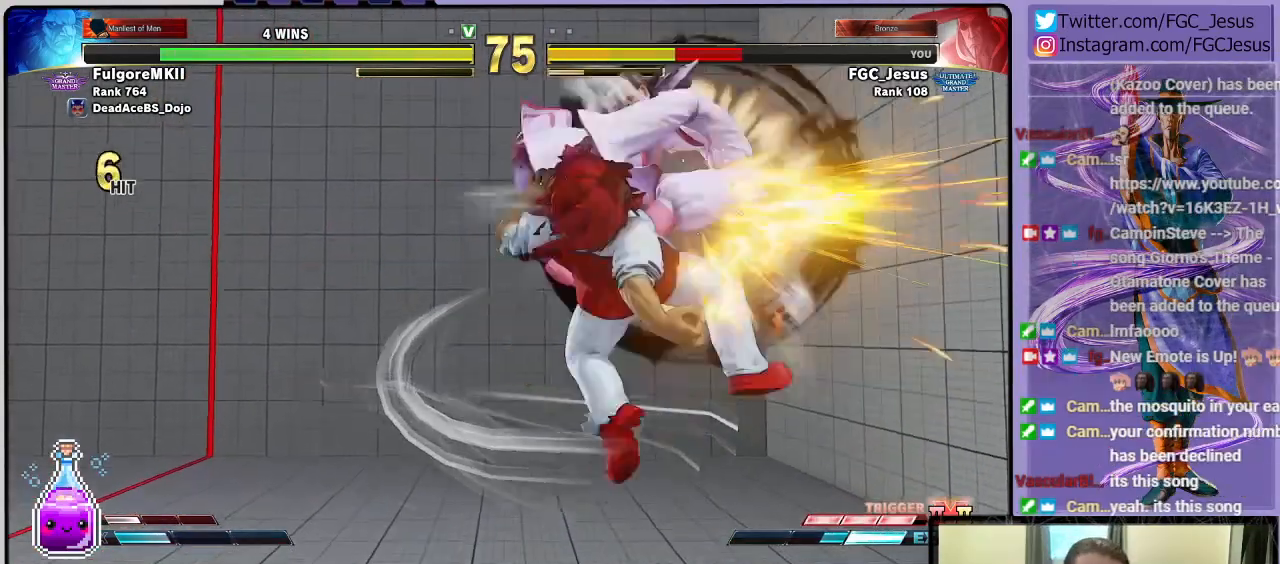
{"buttons": [], "left_stick": "center", "right_stick": "center", "events": []}
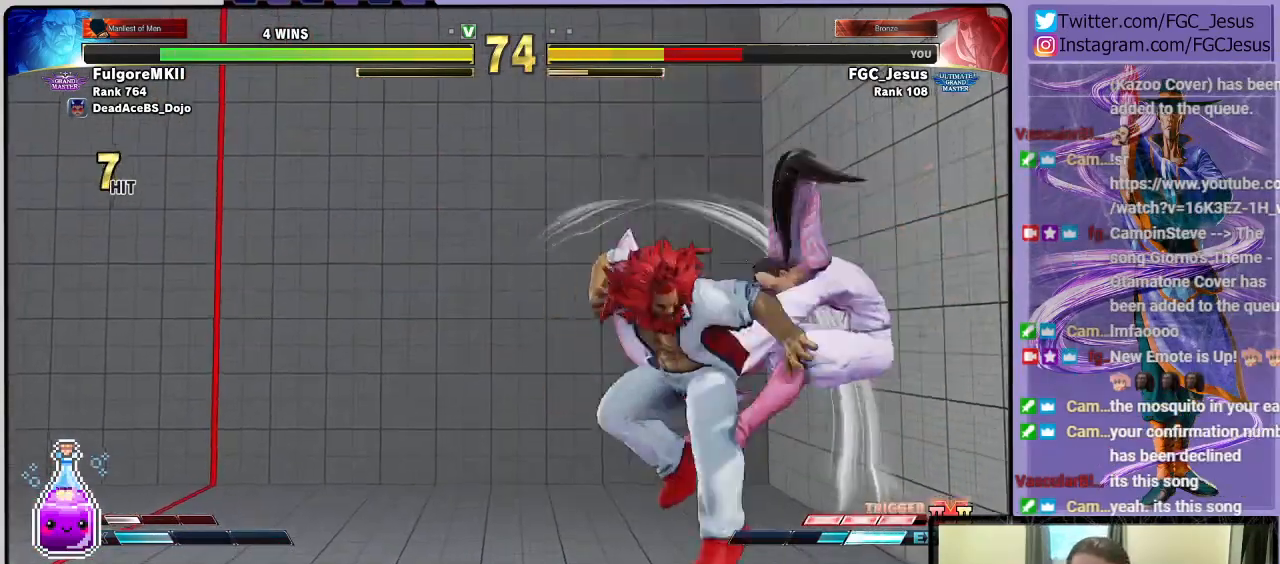
{"buttons": ["DPAD_RIGHT"], "left_stick": "center", "right_stick": "center", "events": [[133, "DPAD_RIGHT", "down"]]}
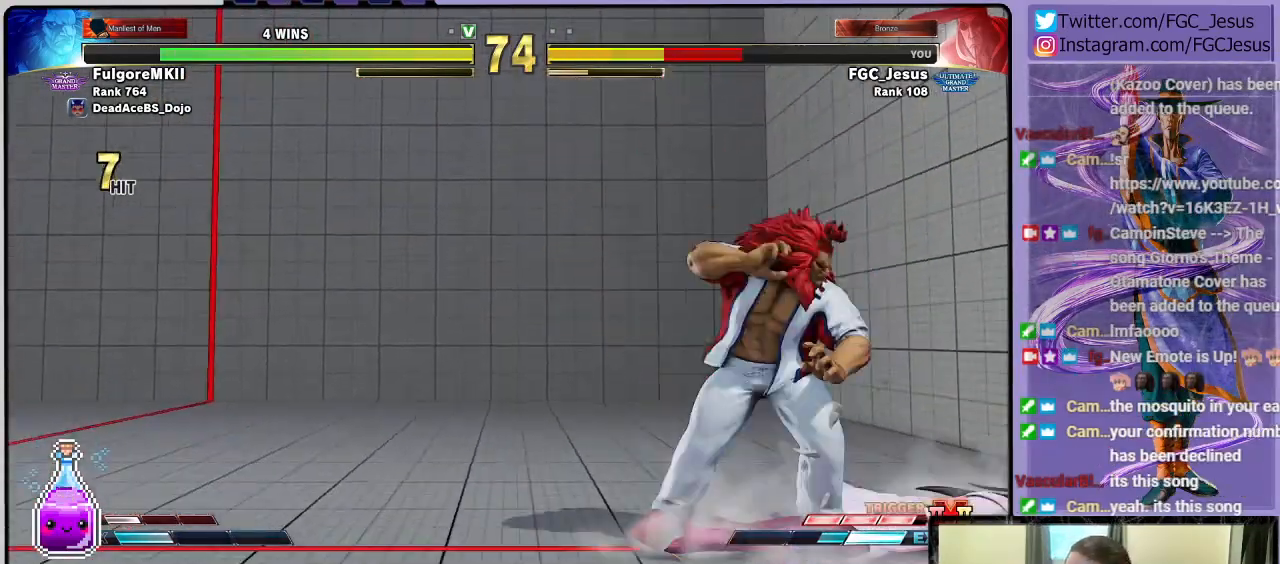
{"buttons": ["DPAD_DOWN", "DPAD_RIGHT"], "left_stick": "center", "right_stick": "center", "events": [[134, "DPAD_DOWN", "down"]]}